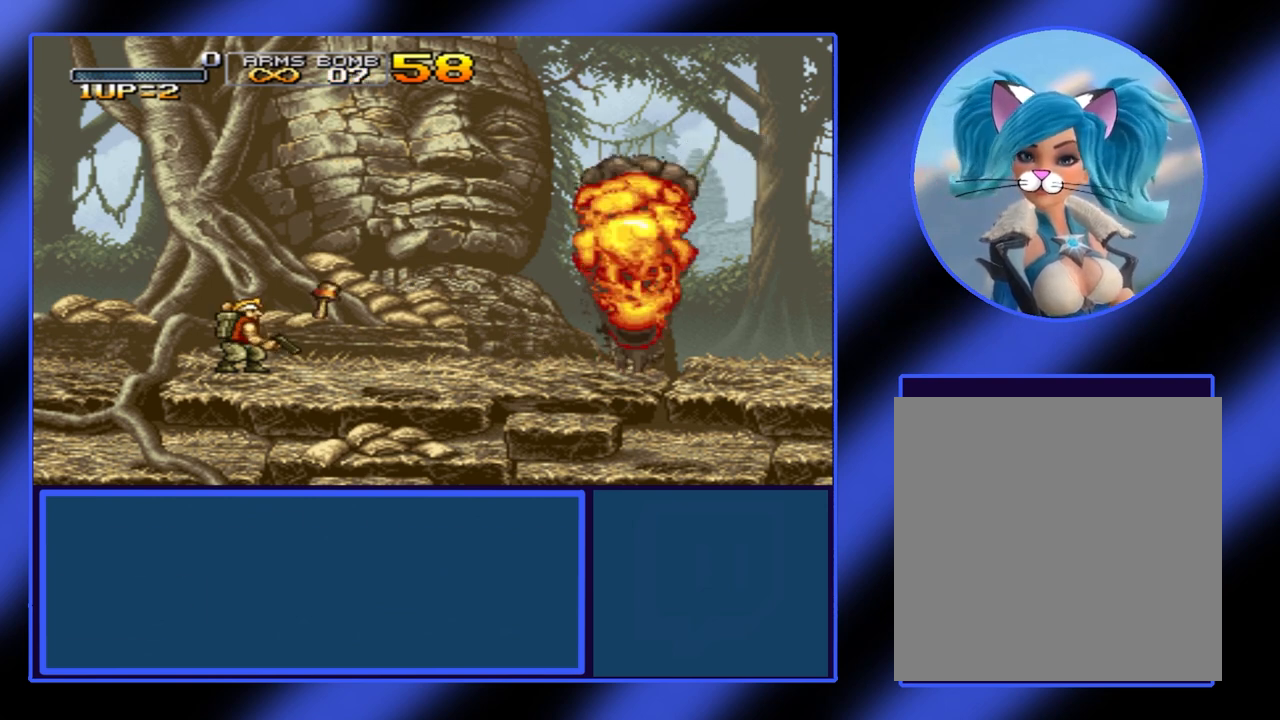
Gameplay with a controller (Xbox layout); each line is a JSON object with the inputs held at the frame after it. "events" lists button and stick changes between this image and that frame as [ms after this image, input, new state], when the widget could be followed in between. Not read: L3 R3 TOUCHPAD other_buttons right_stick.
{"buttons": ["B"], "left_stick": "center", "events": [[500, "B", "down"]]}
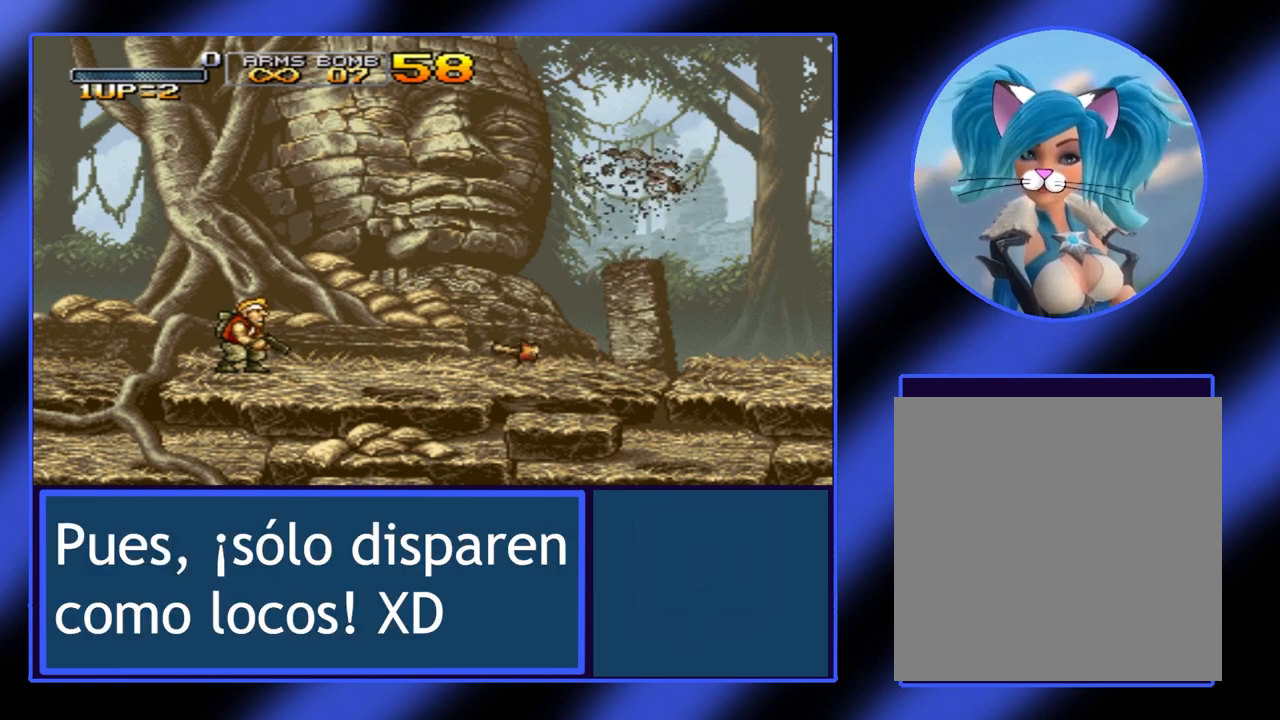
{"buttons": [], "left_stick": "center", "events": [[133, "B", "up"]]}
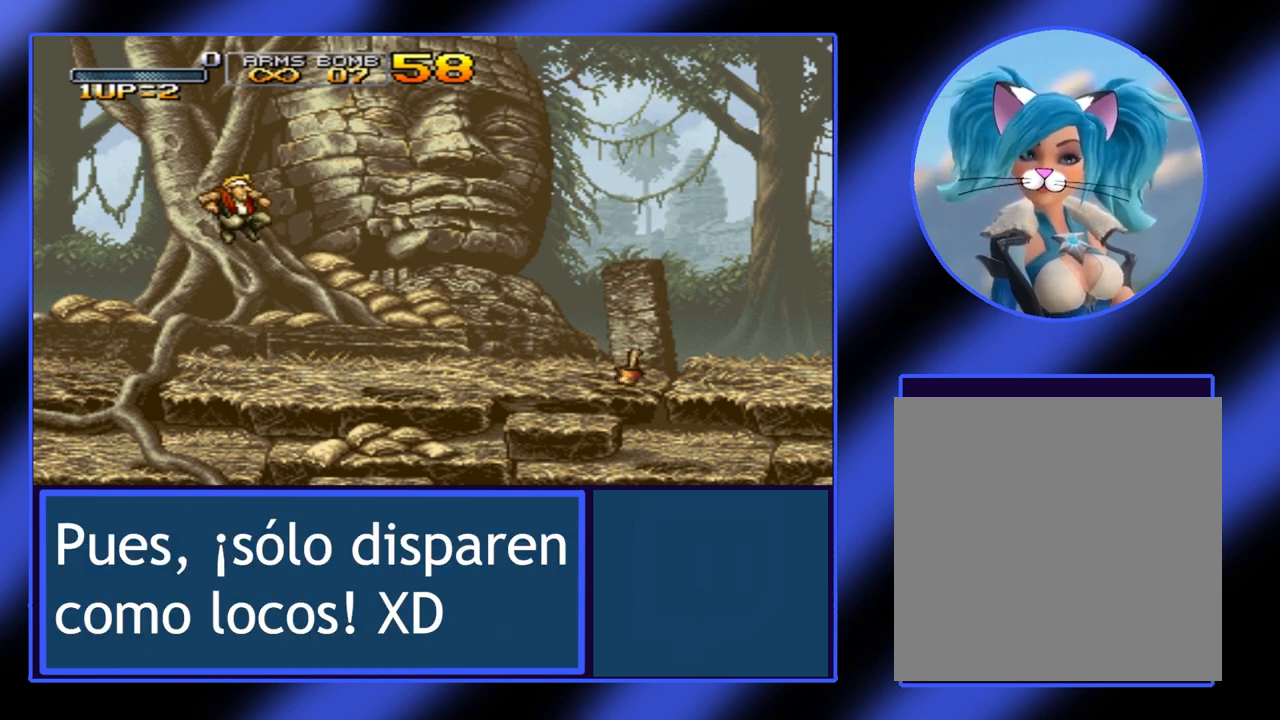
{"buttons": [], "left_stick": "center", "events": []}
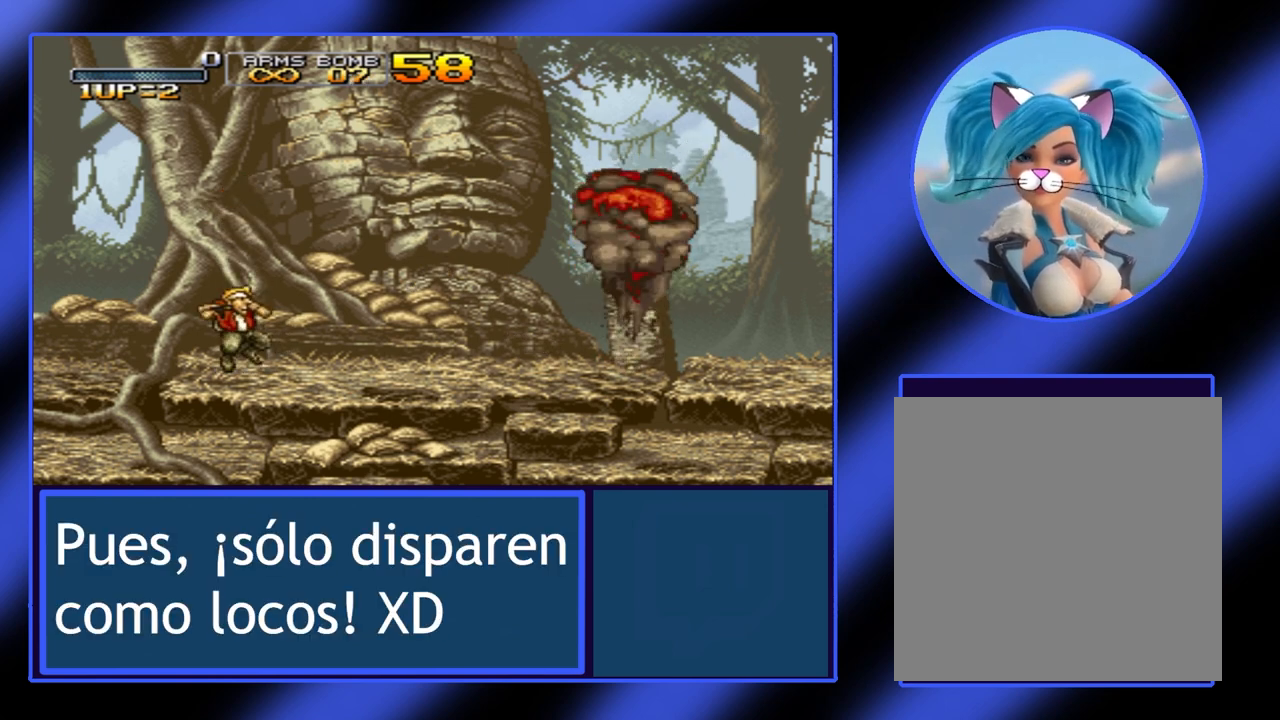
{"buttons": [], "left_stick": "center", "events": [[67, "X", "down"], [233, "X", "up"]]}
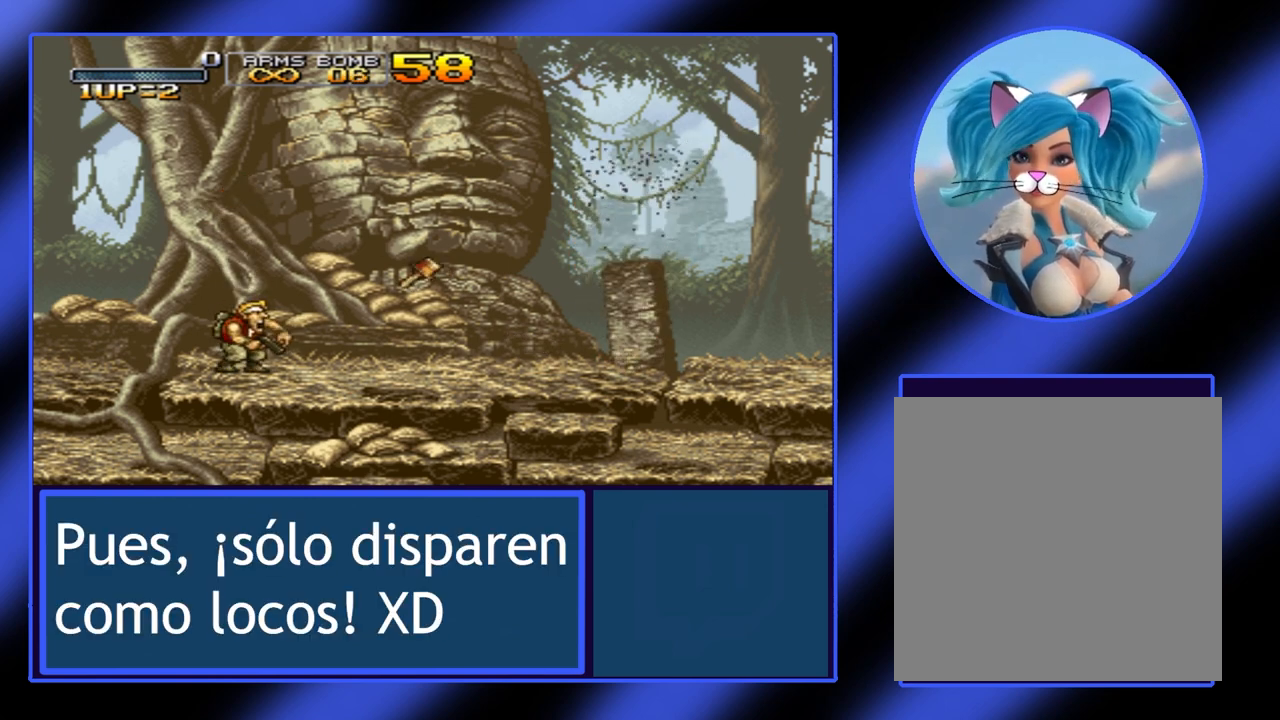
{"buttons": [], "left_stick": "center", "events": [[133, "A", "down"], [267, "A", "up"]]}
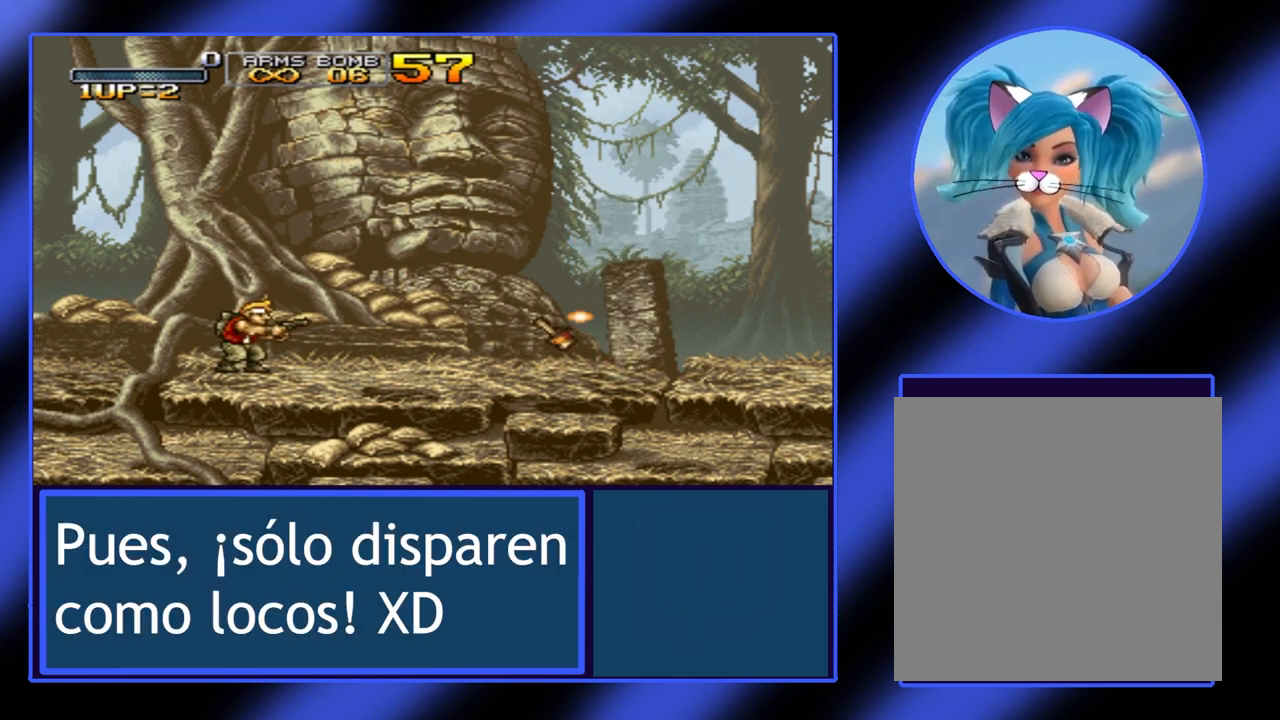
{"buttons": [], "left_stick": "center", "events": [[267, "B", "down"], [433, "B", "up"]]}
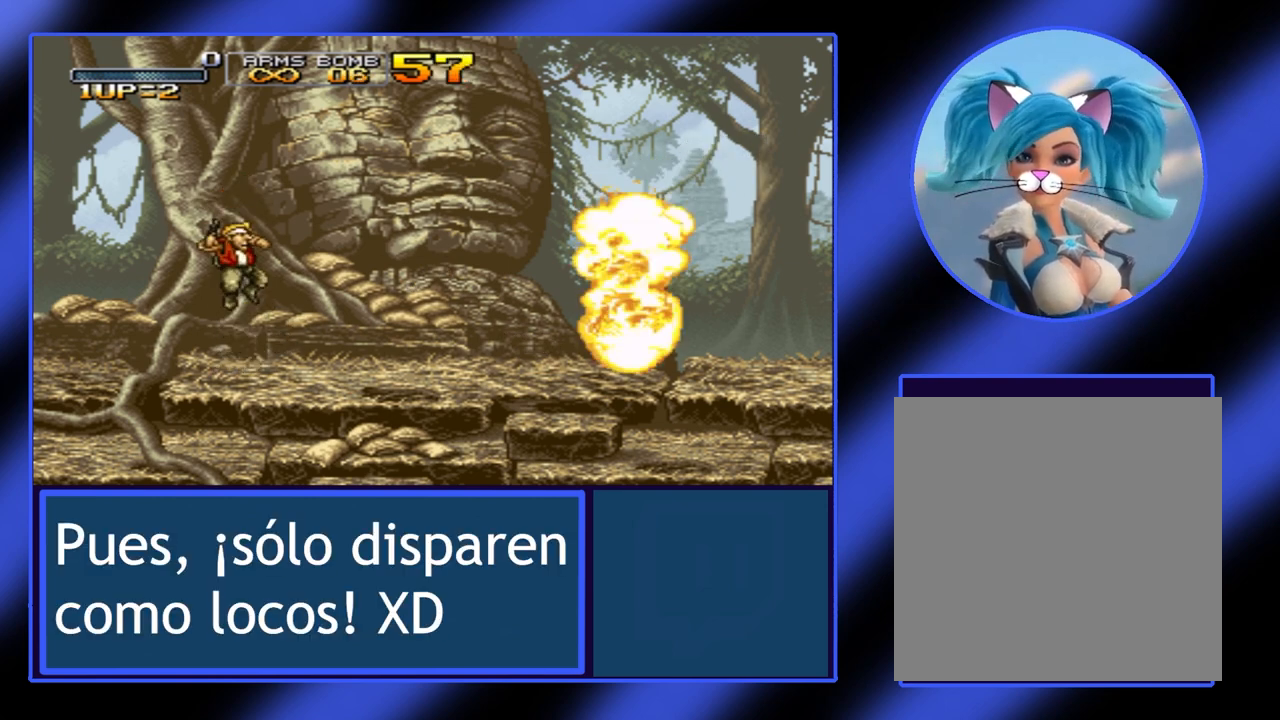
{"buttons": [], "left_stick": "center", "events": []}
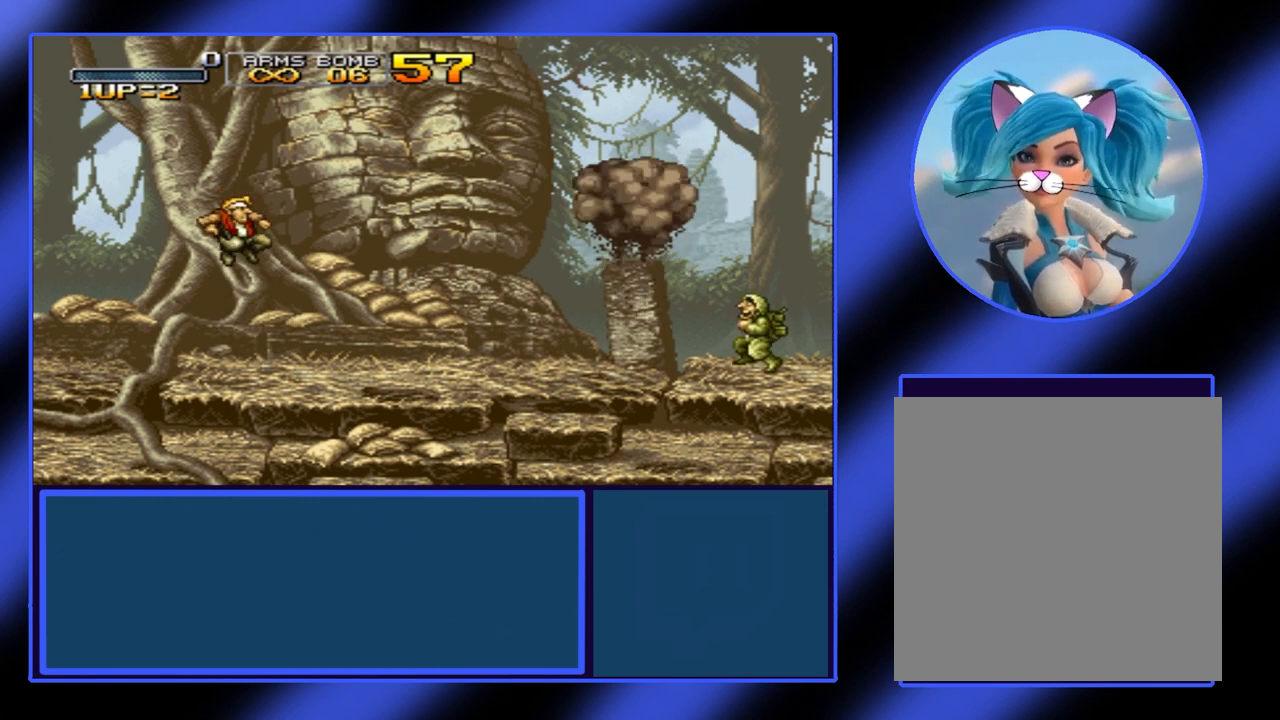
{"buttons": [], "left_stick": "center", "events": [[167, "B", "down"], [367, "B", "up"]]}
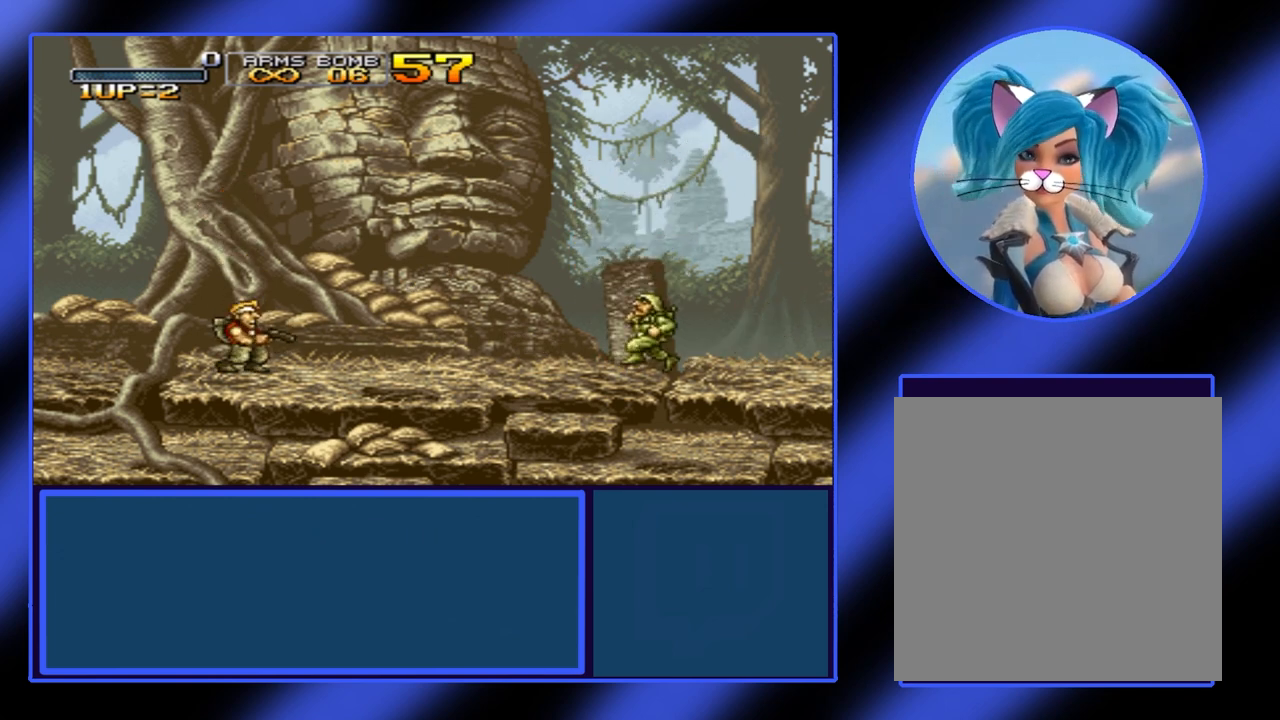
{"buttons": [], "left_stick": "center", "events": [[67, "A", "down"], [167, "A", "up"]]}
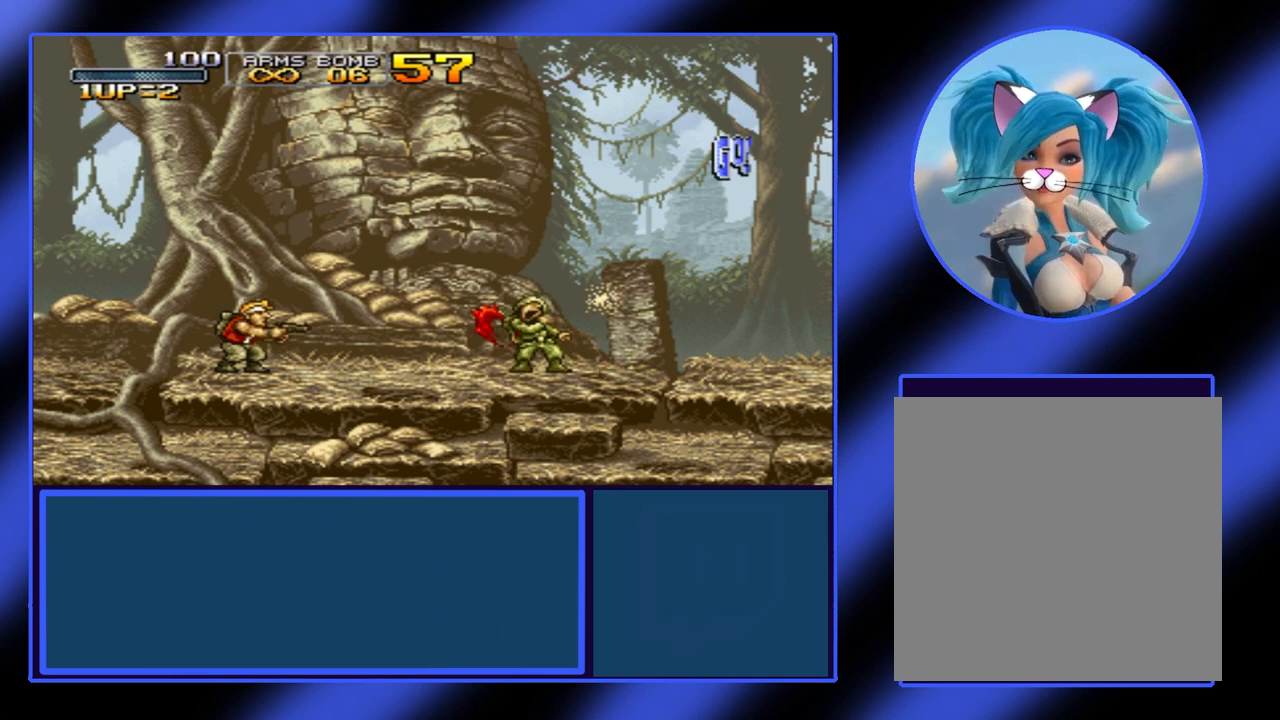
{"buttons": ["A"], "left_stick": "right", "events": [[133, "left_stick", "right"], [467, "A", "down"]]}
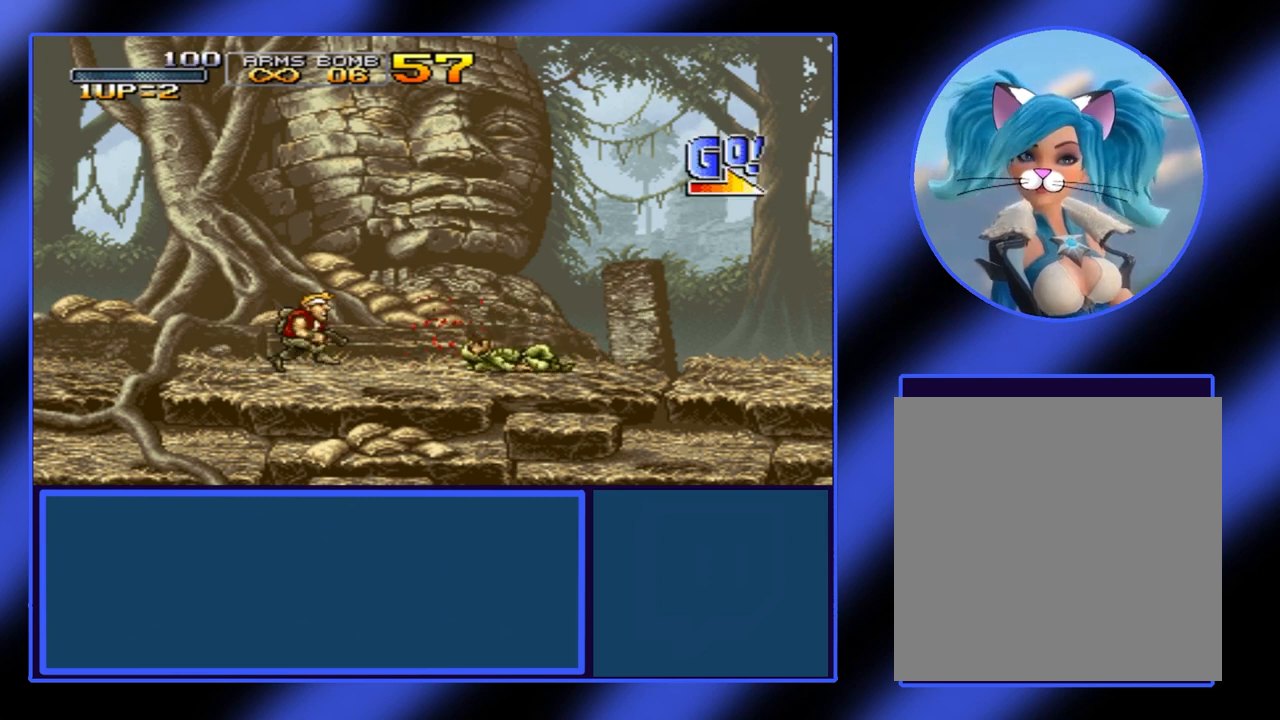
{"buttons": [], "left_stick": "right", "events": [[67, "A", "up"]]}
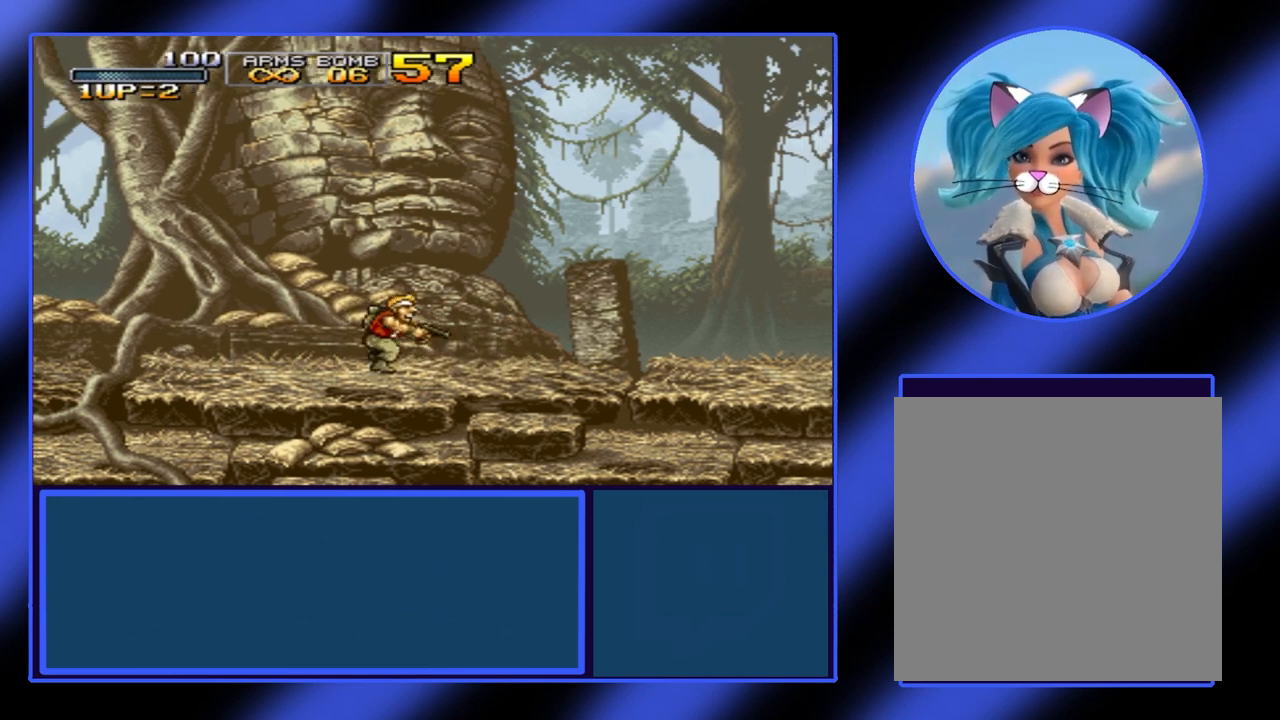
{"buttons": [], "left_stick": "right", "events": []}
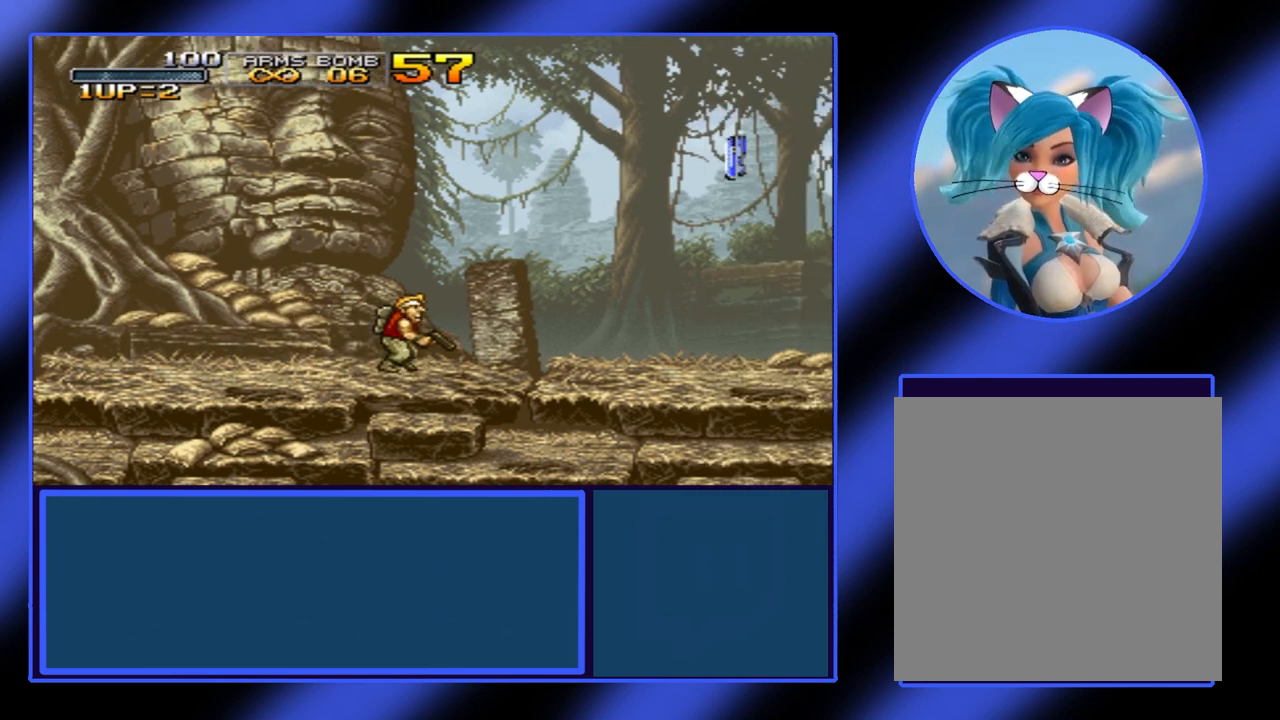
{"buttons": ["A"], "left_stick": "right", "events": [[467, "A", "down"]]}
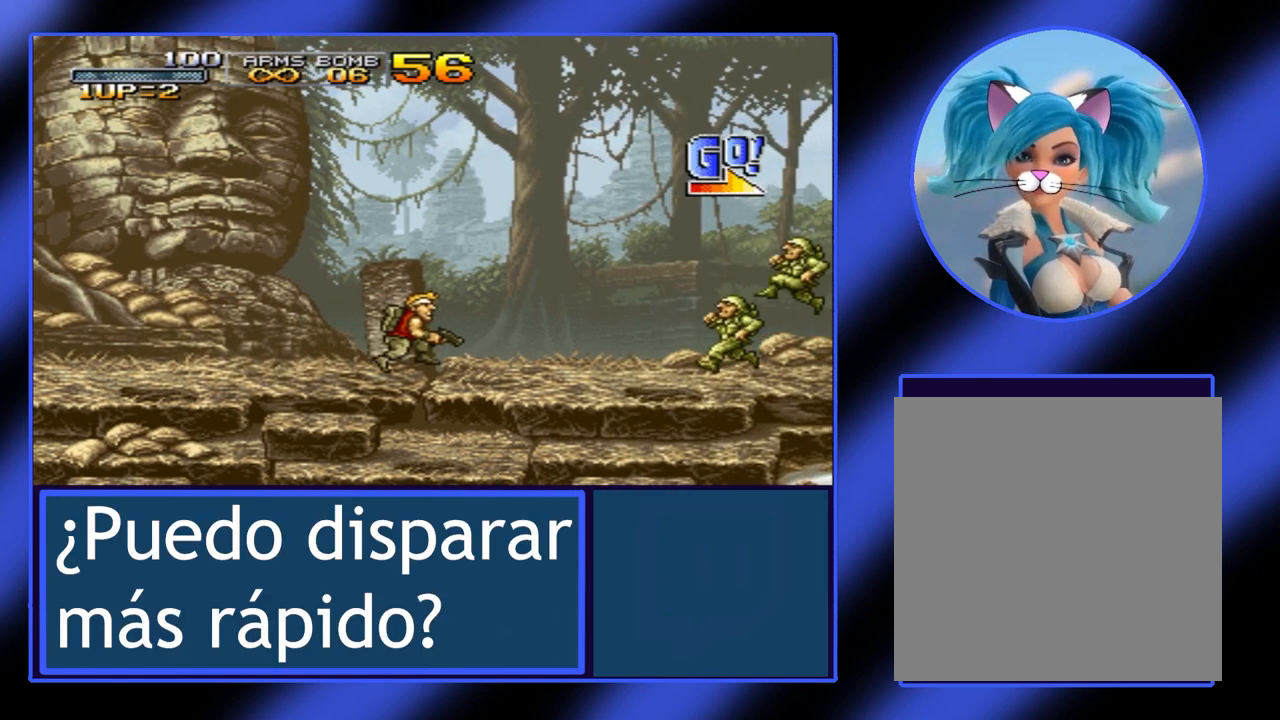
{"buttons": ["A"], "left_stick": "center", "events": [[100, "A", "up"], [267, "left_stick", "center"], [433, "A", "down"]]}
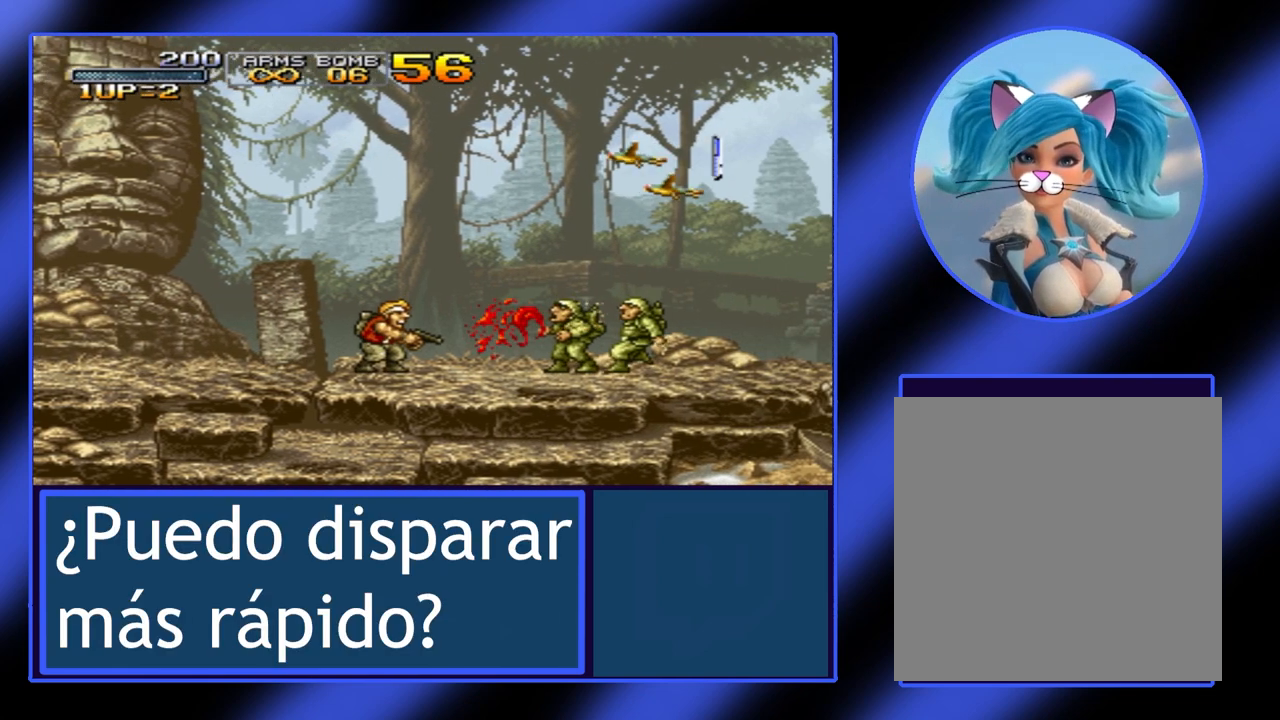
{"buttons": [], "left_stick": "center", "events": [[67, "A", "up"], [367, "A", "down"], [433, "A", "up"]]}
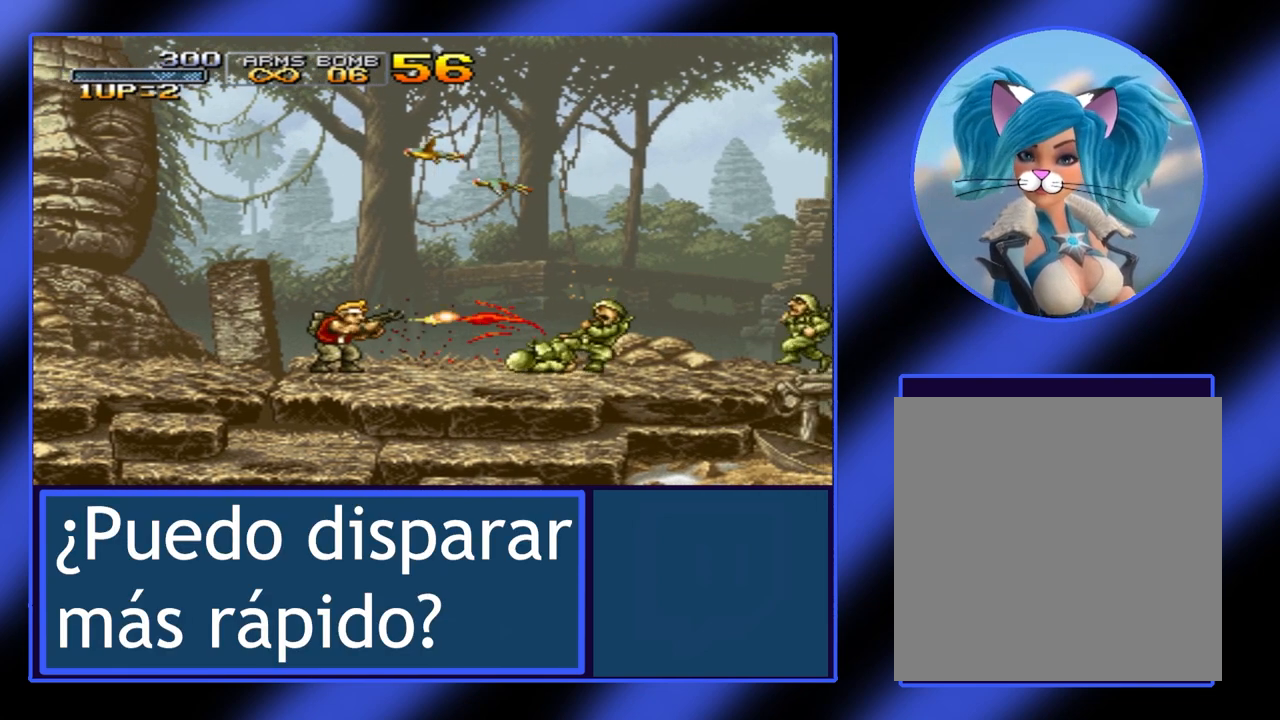
{"buttons": [], "left_stick": "center", "events": []}
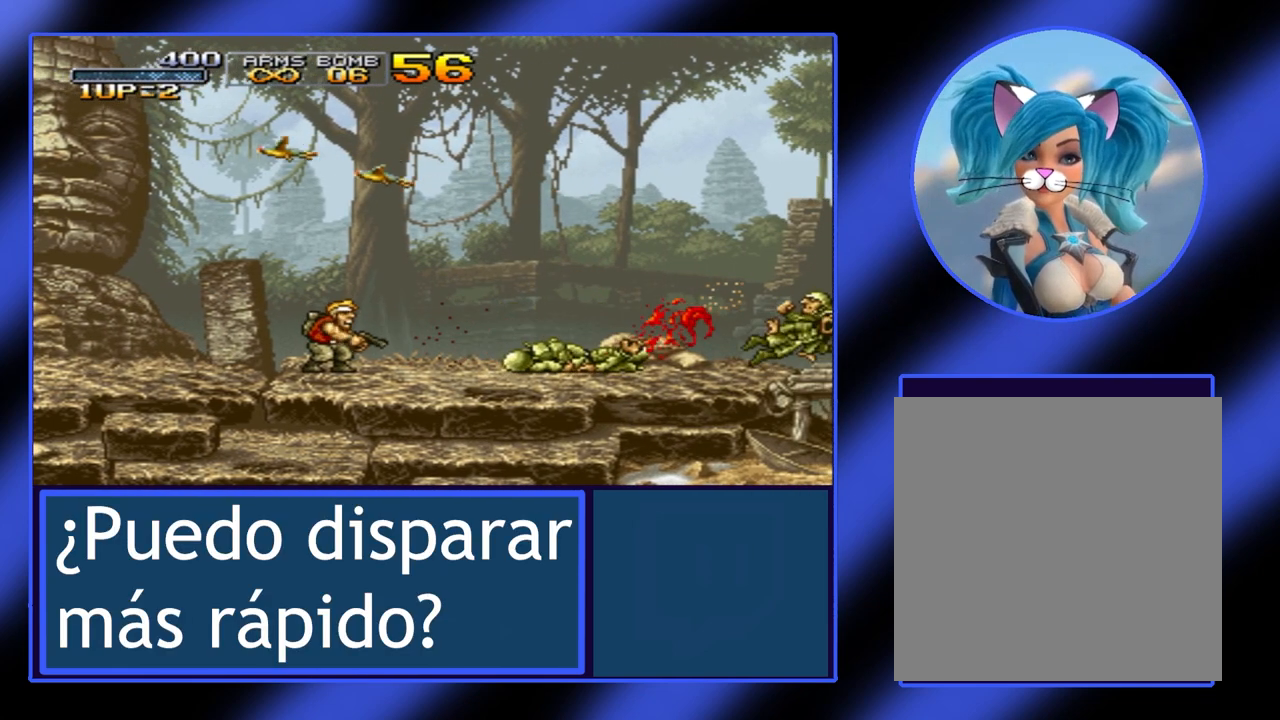
{"buttons": [], "left_stick": "center", "events": [[167, "A", "down"], [333, "A", "up"]]}
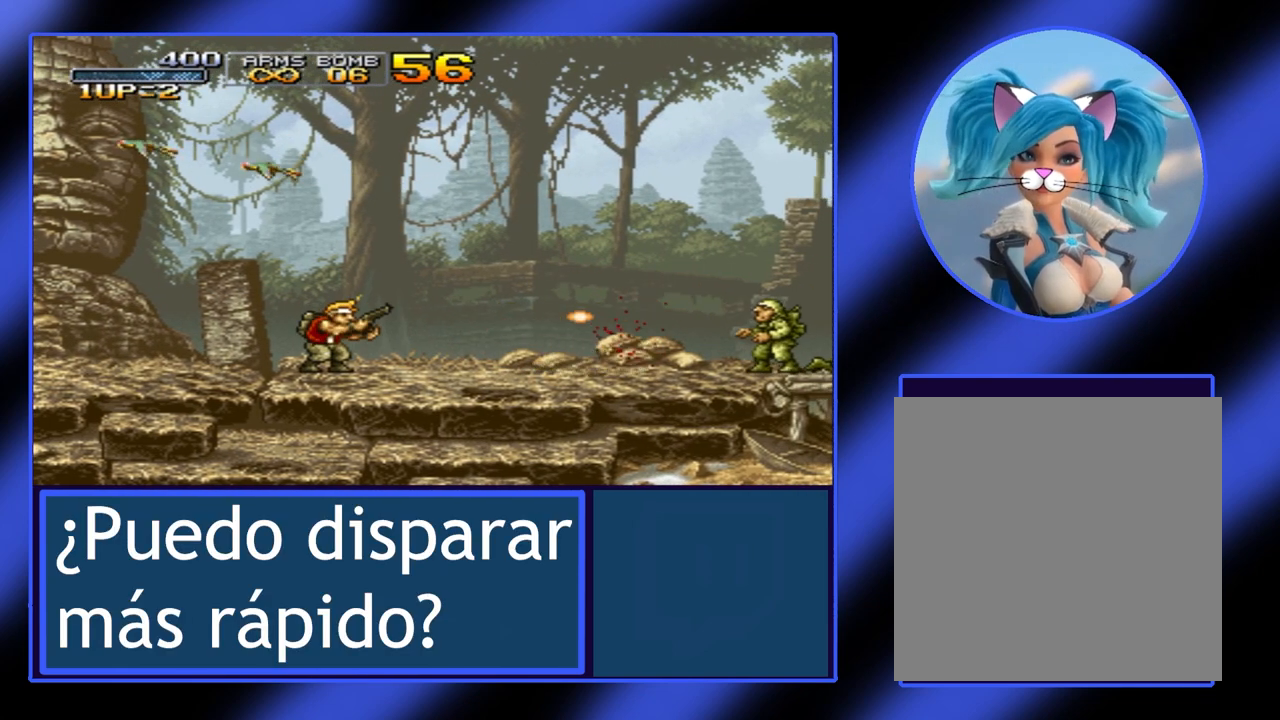
{"buttons": [], "left_stick": "center", "events": [[367, "A", "down"], [467, "A", "up"]]}
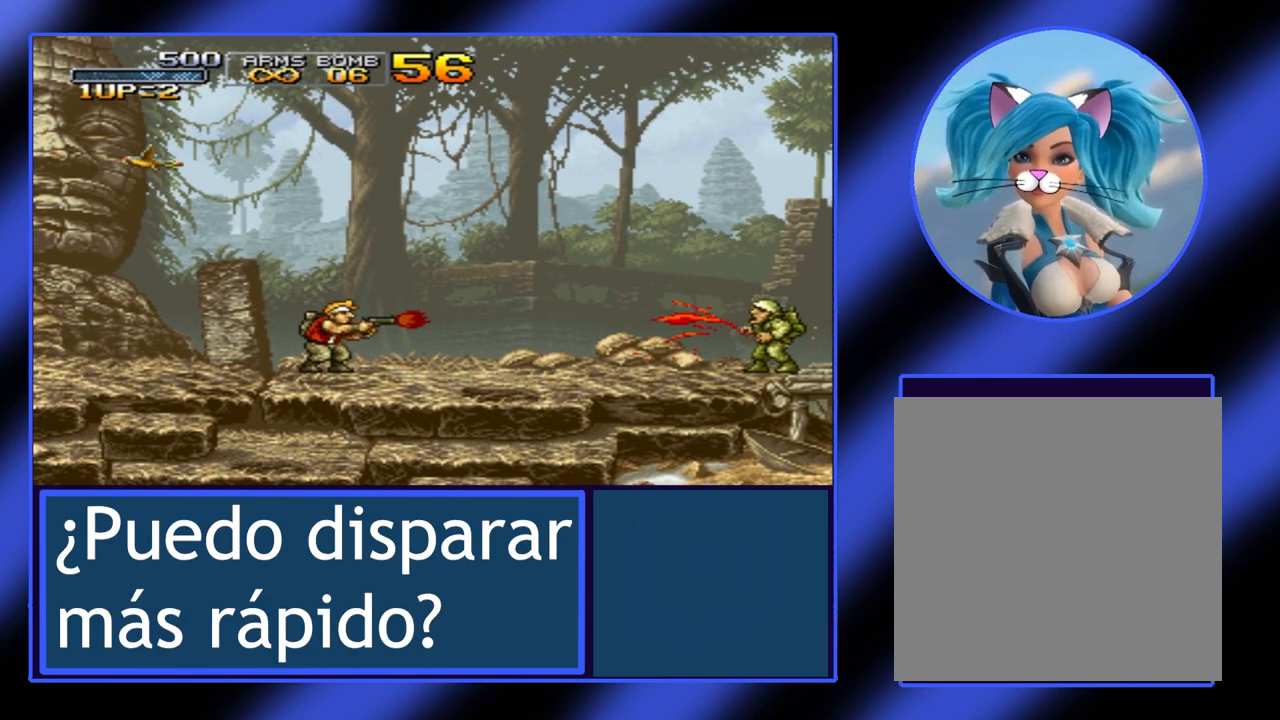
{"buttons": [], "left_stick": "center", "events": []}
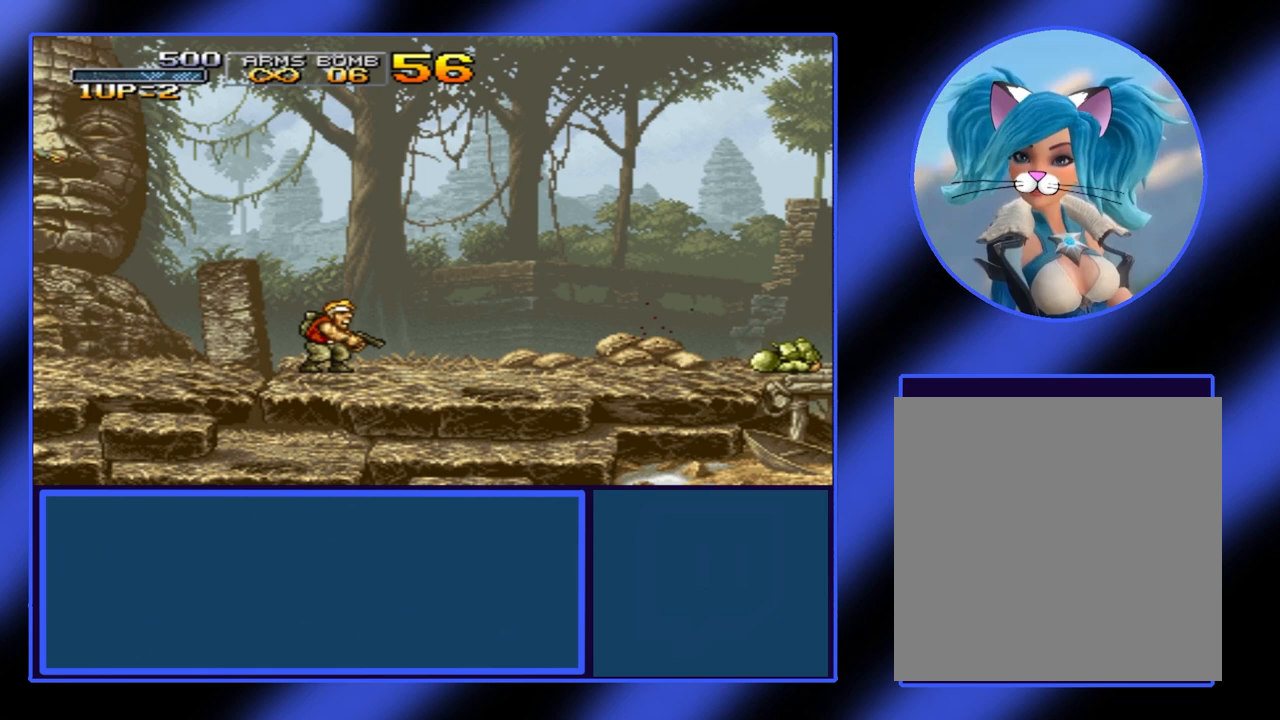
{"buttons": ["A"], "left_stick": "center", "events": [[467, "A", "down"]]}
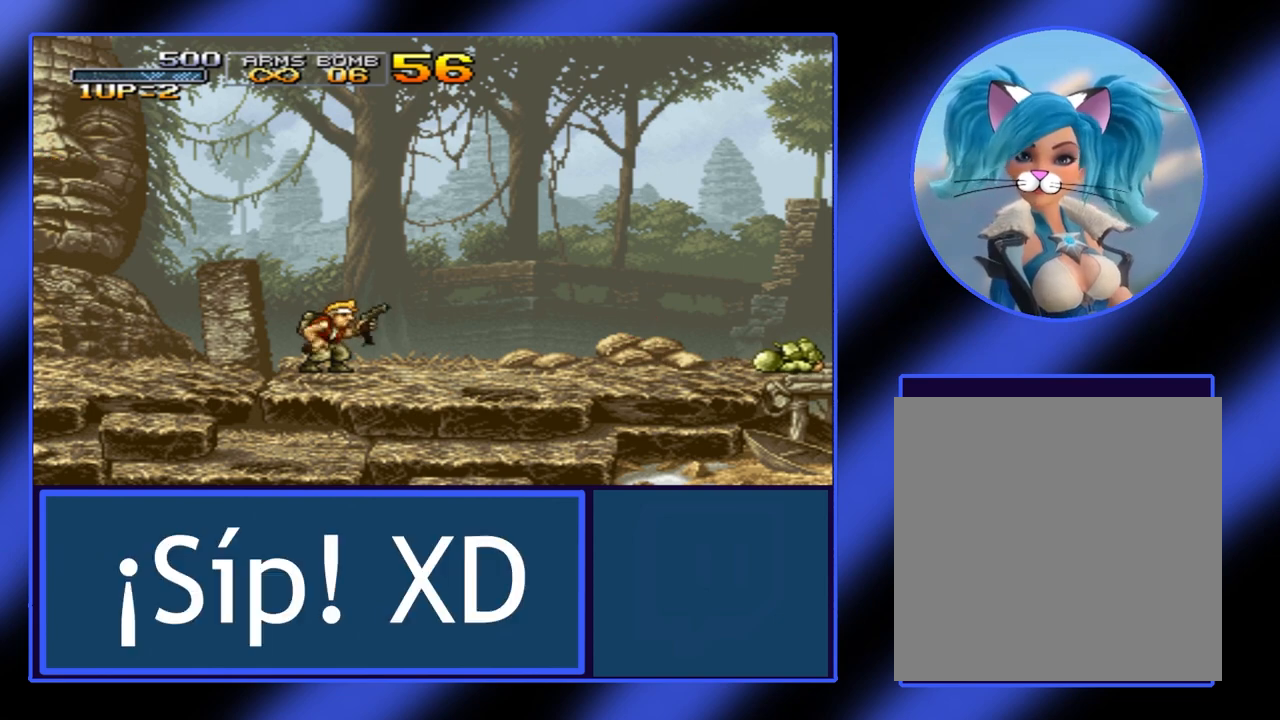
{"buttons": [], "left_stick": "center", "events": [[67, "A", "up"], [167, "A", "down"], [233, "A", "up"], [367, "A", "down"], [433, "A", "up"]]}
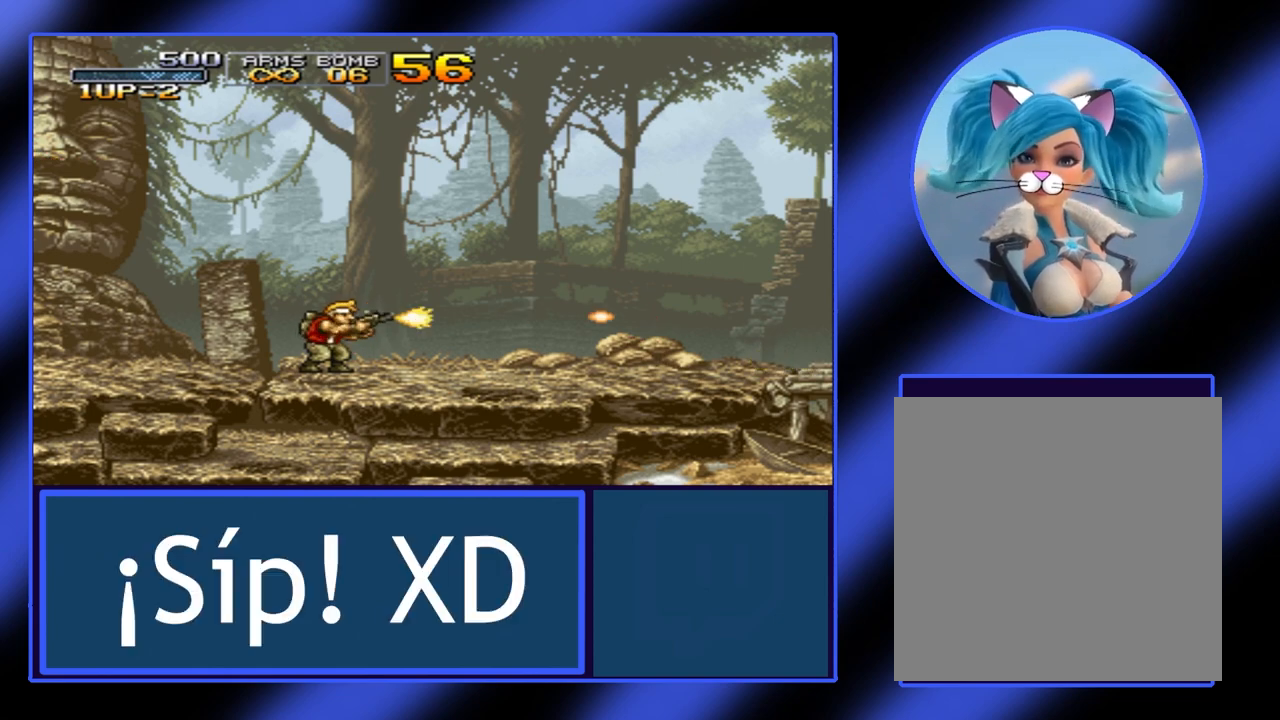
{"buttons": [], "left_stick": "center", "events": [[33, "A", "down"], [100, "A", "up"], [200, "A", "down"], [300, "A", "up"]]}
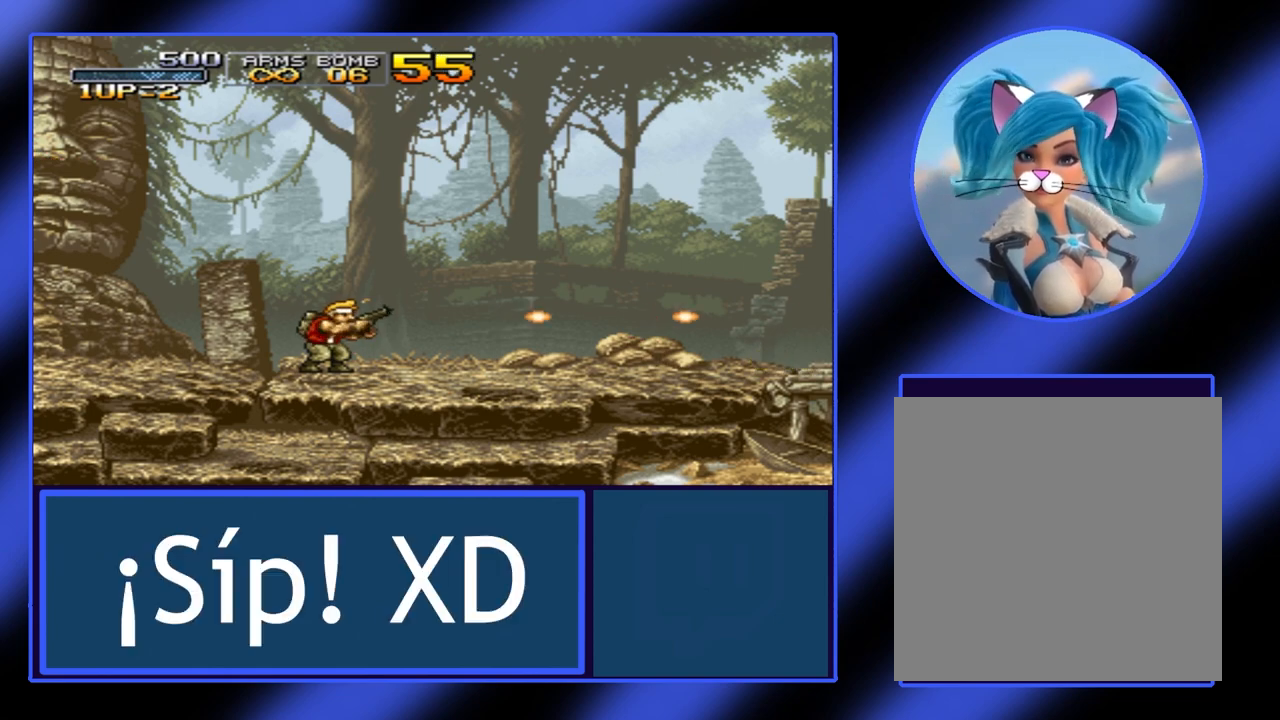
{"buttons": [], "left_stick": "center", "events": []}
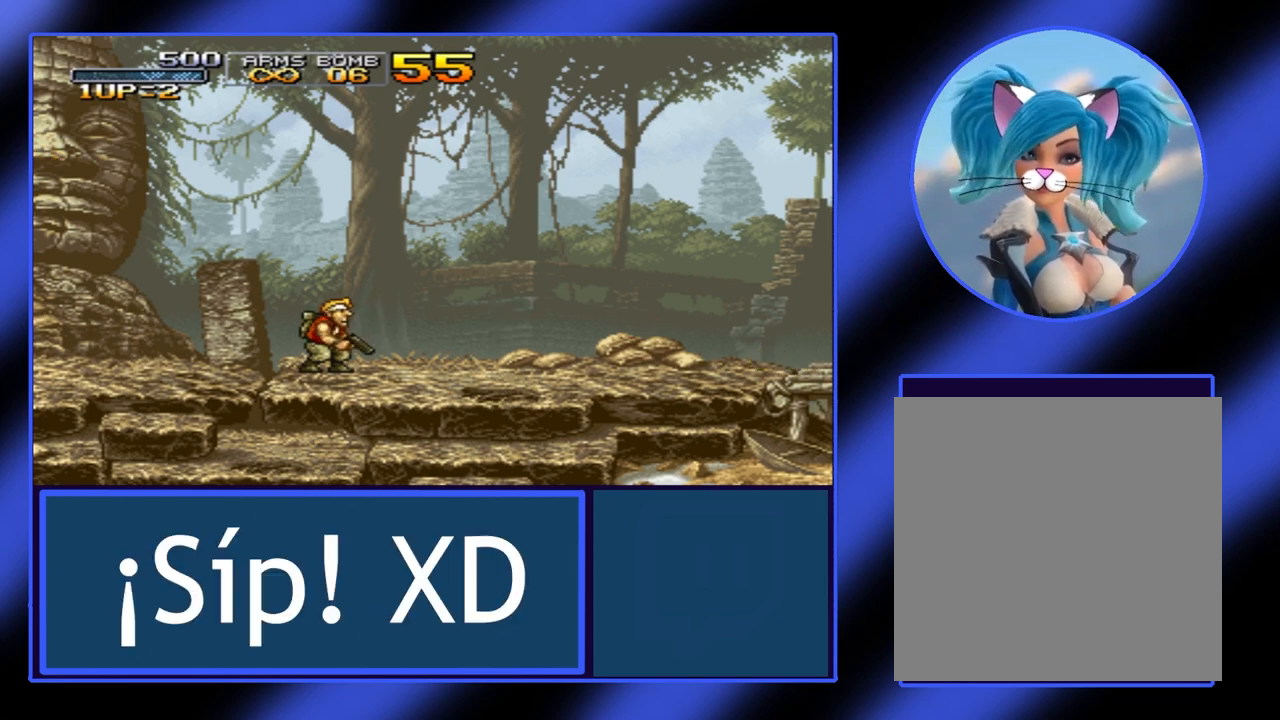
{"buttons": ["A"], "left_stick": "right", "events": [[67, "left_stick", "right"], [133, "A", "down"], [233, "A", "up"], [333, "A", "down"], [400, "A", "up"], [433, "A", "down"]]}
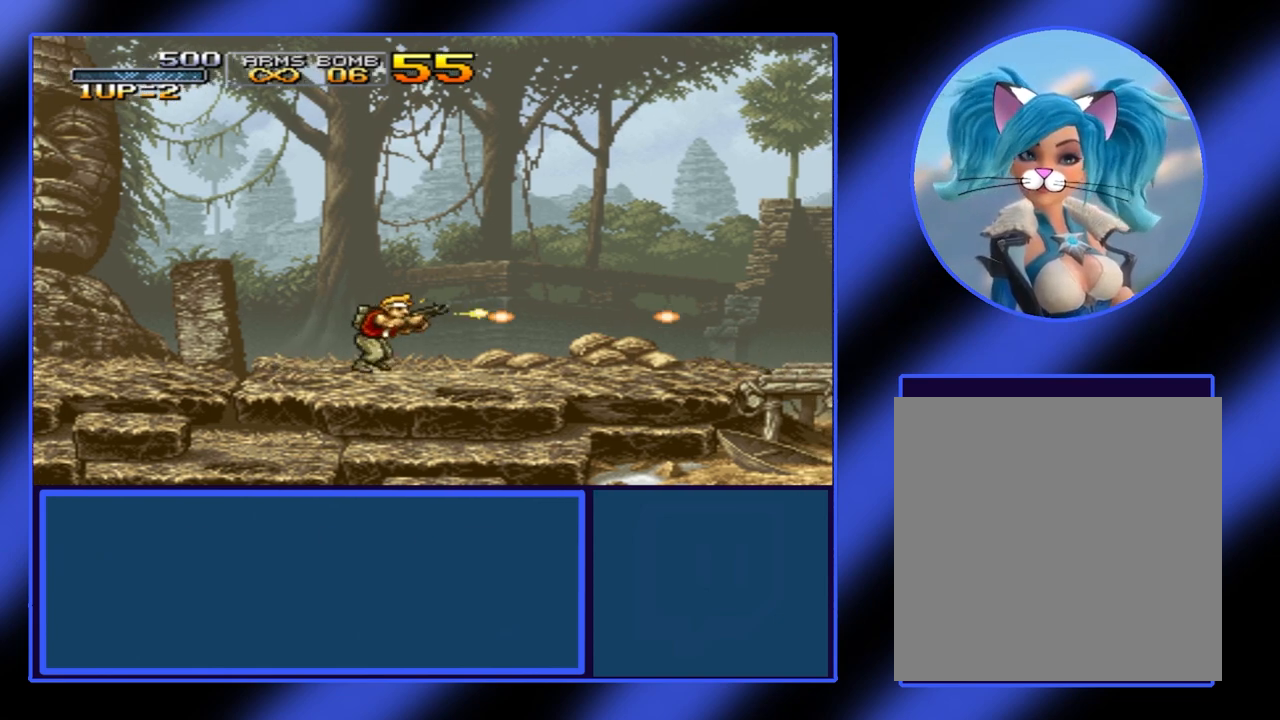
{"buttons": ["A"], "left_stick": "right", "events": [[33, "A", "up"], [100, "A", "down"], [167, "A", "up"], [233, "A", "down"], [300, "A", "up"], [367, "A", "down"], [433, "A", "up"], [500, "A", "down"]]}
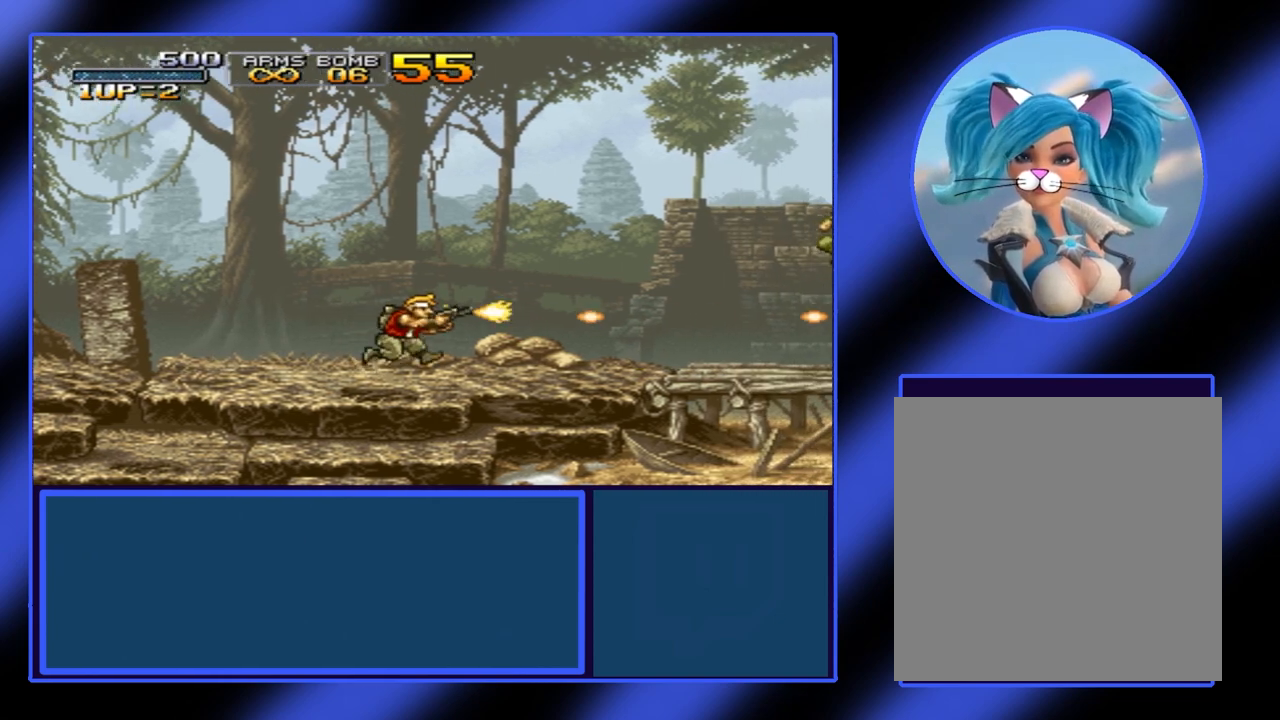
{"buttons": ["A"], "left_stick": "right", "events": [[67, "A", "up"], [100, "A", "down"], [167, "A", "up"], [233, "A", "down"], [333, "A", "up"], [367, "A", "down"], [433, "A", "up"], [500, "A", "down"]]}
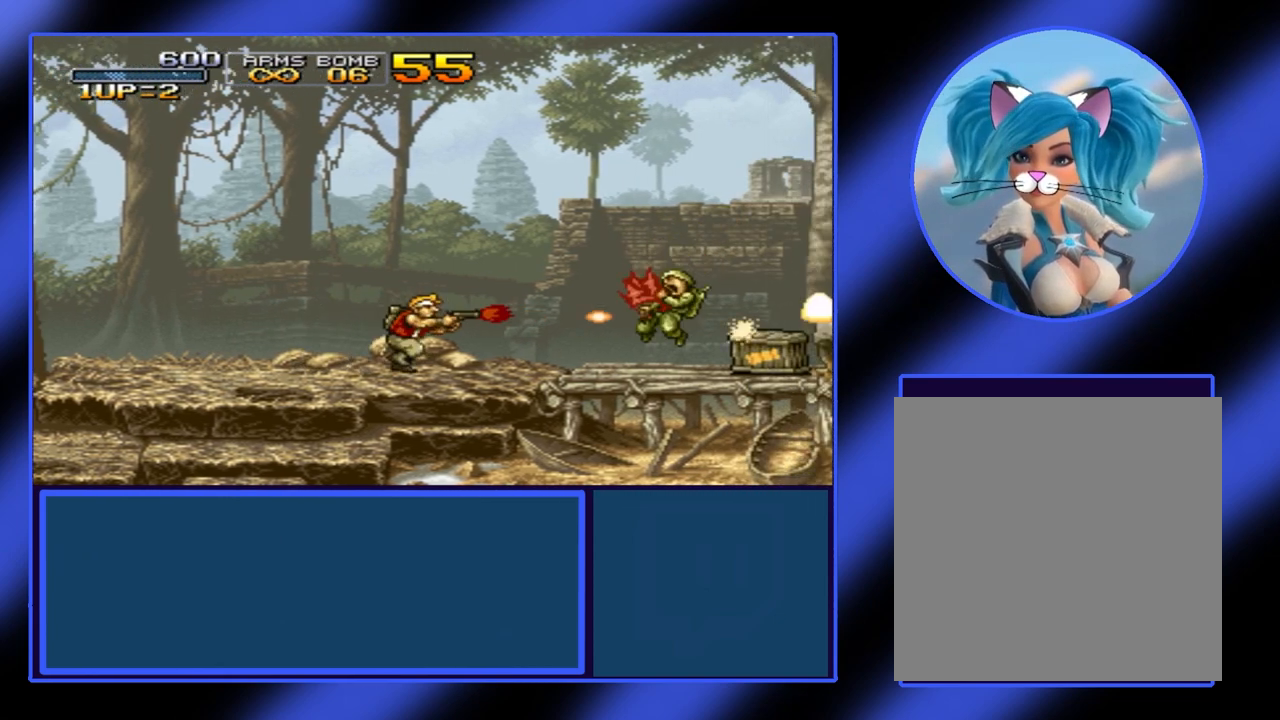
{"buttons": ["A"], "left_stick": "right", "events": [[33, "A", "up"], [100, "A", "down"], [167, "A", "up"], [233, "A", "down"], [300, "A", "up"], [333, "A", "down"]]}
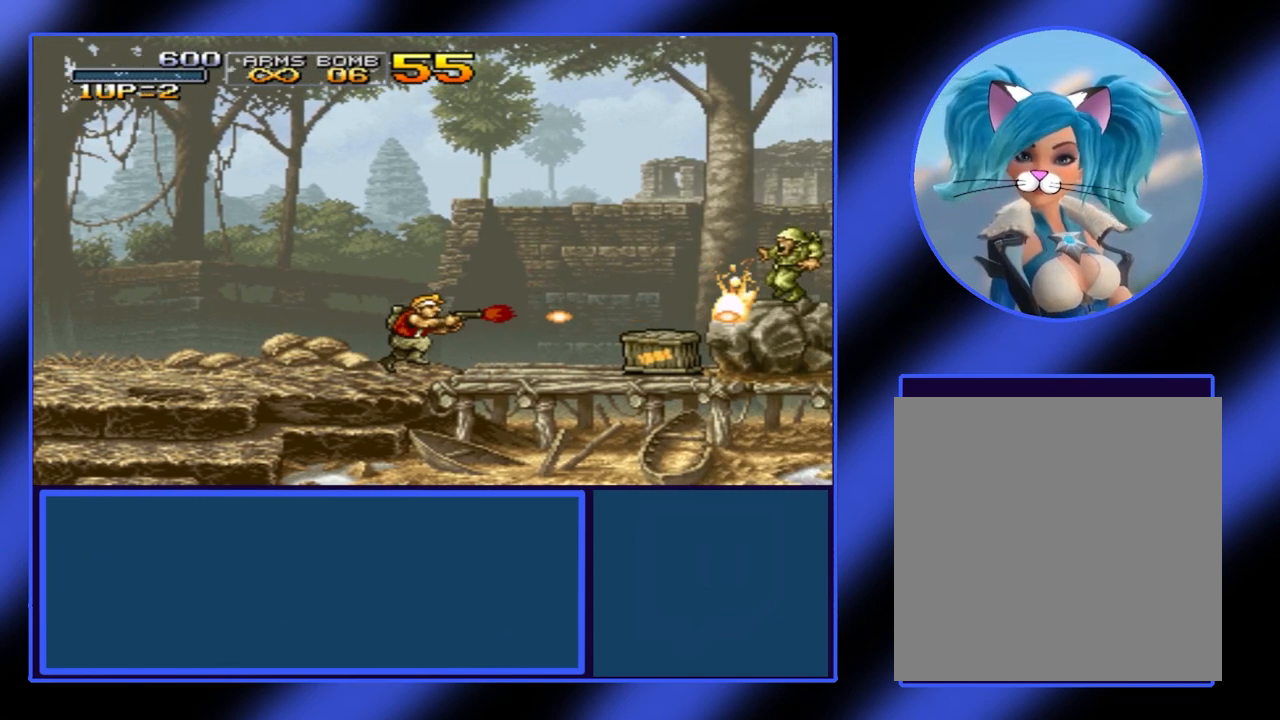
{"buttons": ["A"], "left_stick": "right", "events": [[33, "A", "up"], [100, "A", "down"], [133, "A", "up"], [300, "A", "down"], [333, "A", "up"], [433, "A", "down"]]}
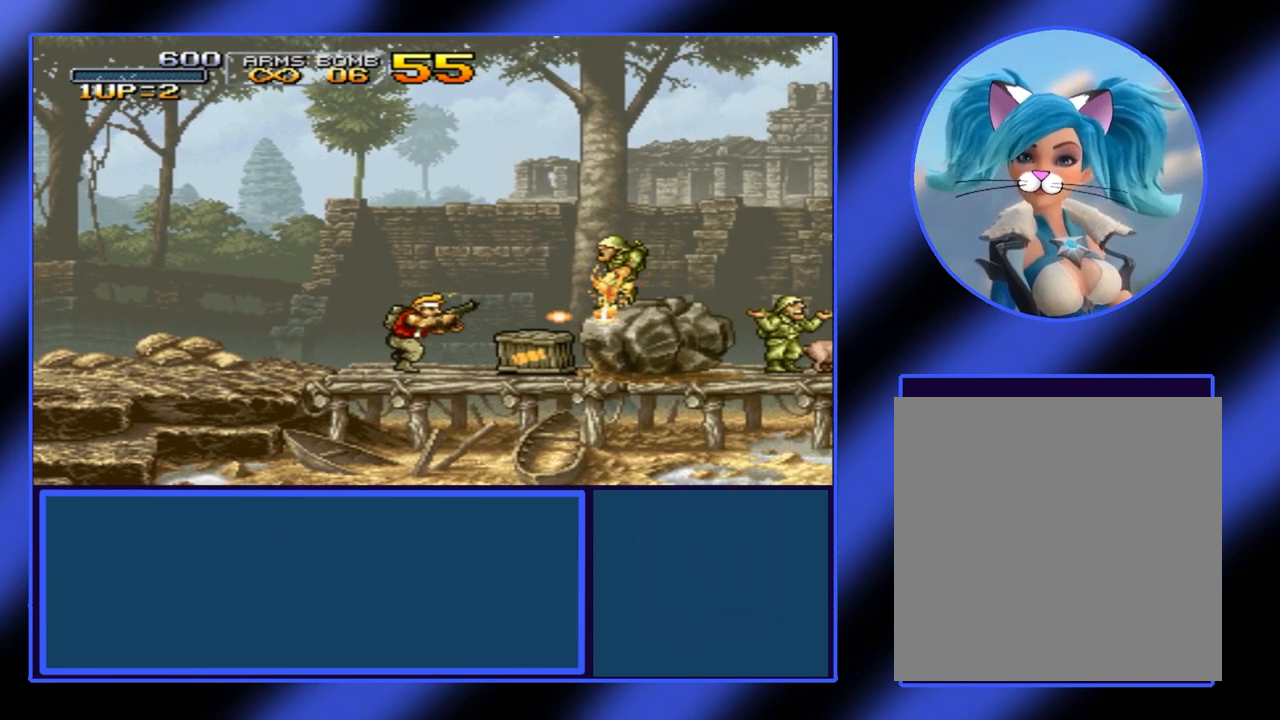
{"buttons": [], "left_stick": "right", "events": [[33, "A", "up"], [67, "B", "down"], [200, "B", "up"], [267, "A", "down"], [333, "A", "up"], [400, "A", "down"], [500, "A", "up"]]}
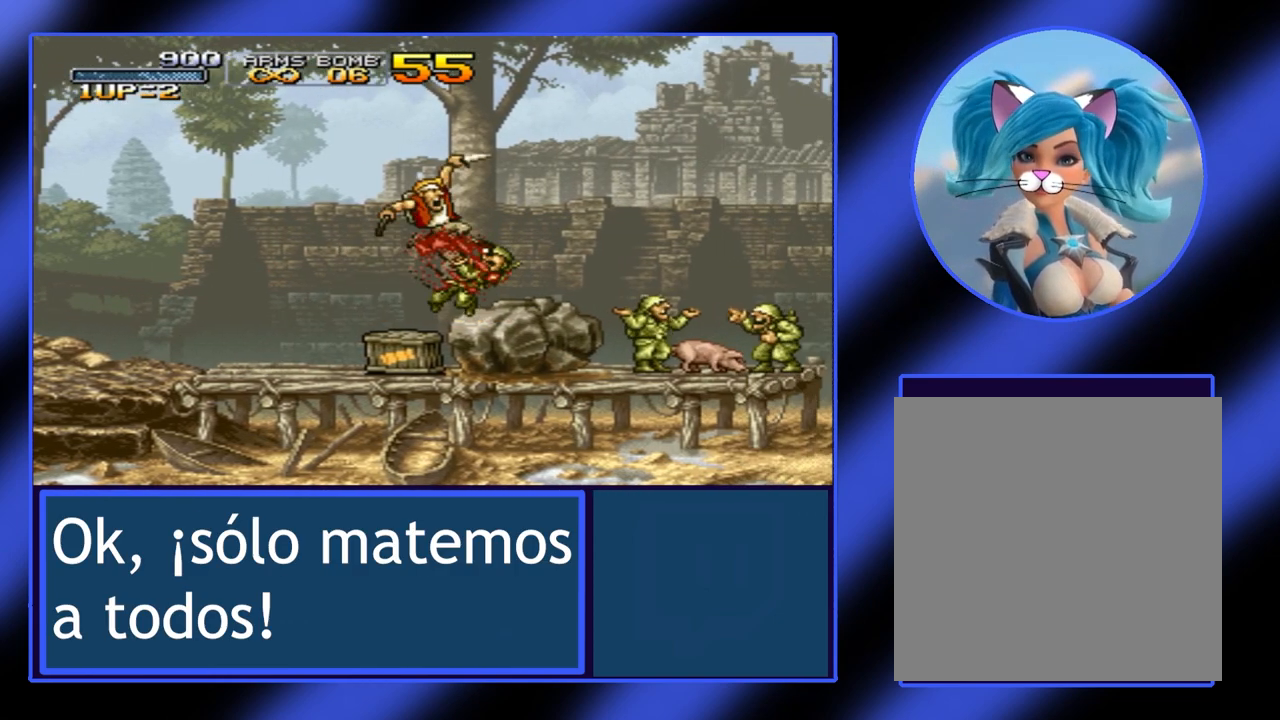
{"buttons": ["A"], "left_stick": "right", "events": [[67, "A", "down"], [133, "A", "up"], [167, "left_stick", "center"], [200, "A", "down"], [267, "A", "up"], [333, "A", "down"], [433, "A", "up"], [433, "left_stick", "right"], [500, "A", "down"]]}
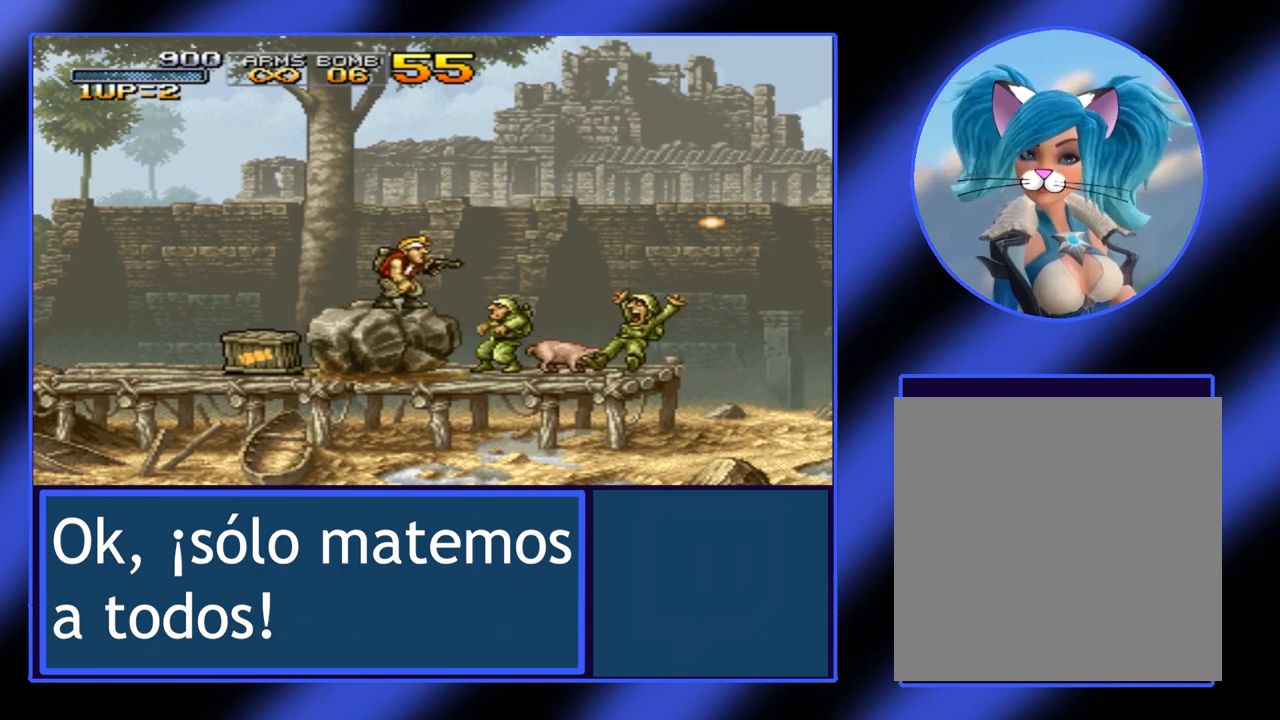
{"buttons": [], "left_stick": "right", "events": [[200, "A", "up"], [267, "A", "down"], [333, "A", "up"], [433, "A", "down"], [500, "A", "up"]]}